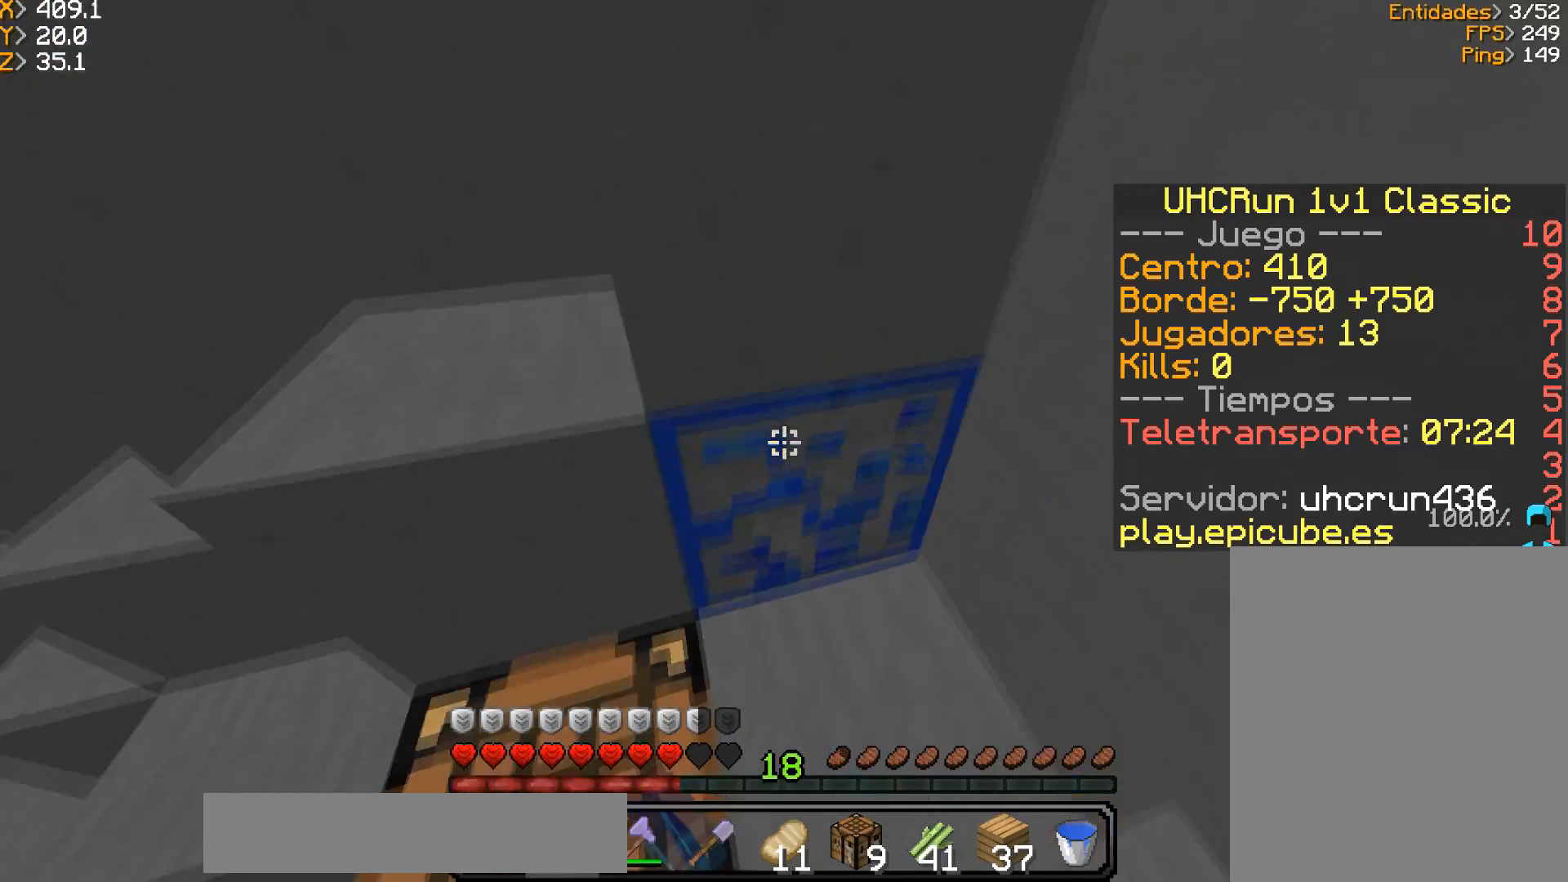
Gameplay with keyboard and mouse; each line is a JSON object with the keys and mouse buttons held at the frame after it. "events" lists presses ("down") and releases ("up") of "a", "d", "s", "w", "mouse_left" and "mouse_right" between this image and that frame as [ms after this image, input, new state], when the widget could be followed in between. "mouse_left", "mouse_right" = the "left", "right" buttons of the "mouse" list. No other keys are recorded. Fast repeated clicks can show as one long hold. Mouse movement is not recorded.
{"keys": ["d", "w"], "mouse": ["left"], "events": [[33, "w", "up"], [300, "d", "down"], [300, "w", "down"]]}
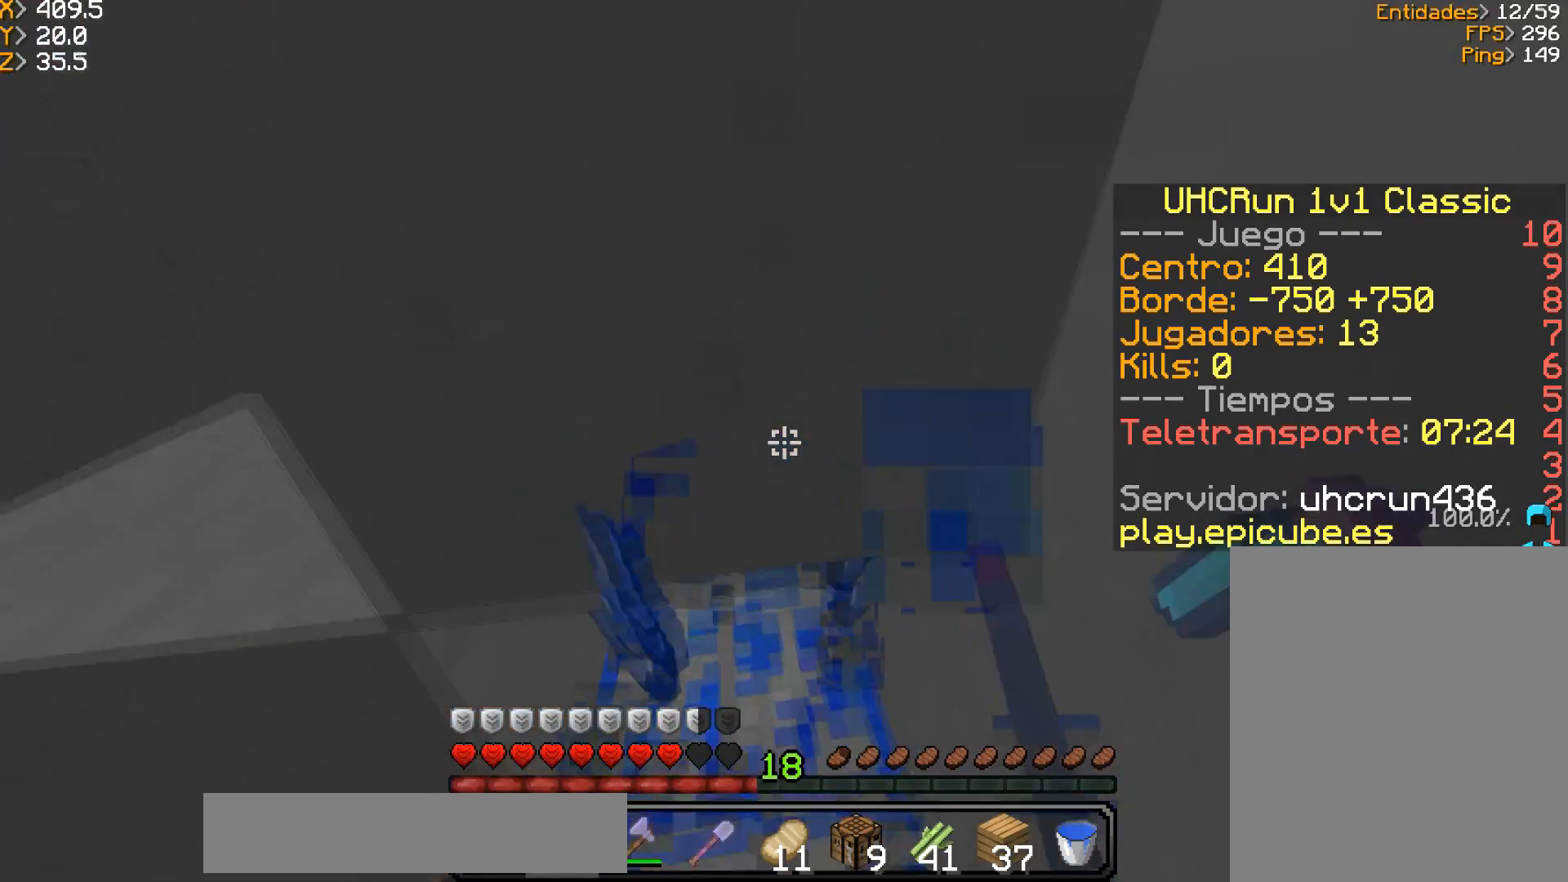
{"keys": [], "mouse": ["left"], "events": [[33, "d", "up"], [33, "w", "up"]]}
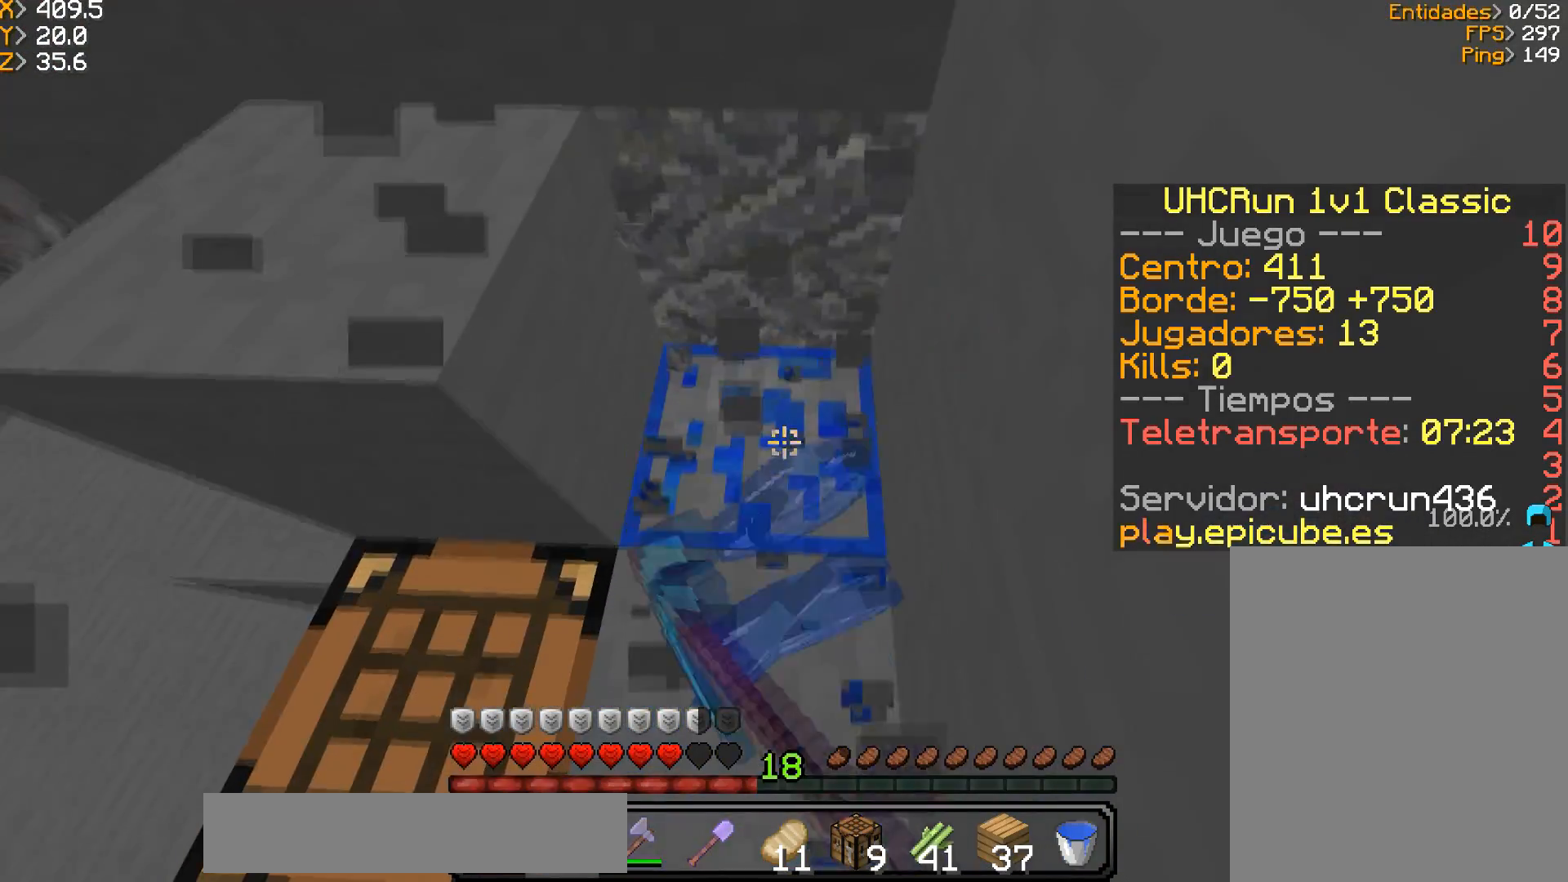
{"keys": ["a", "w"], "mouse": ["right"], "events": [[66, "w", "down"], [333, "a", "down"], [433, "mouse_right", "down"], [467, "mouse_left", "up"]]}
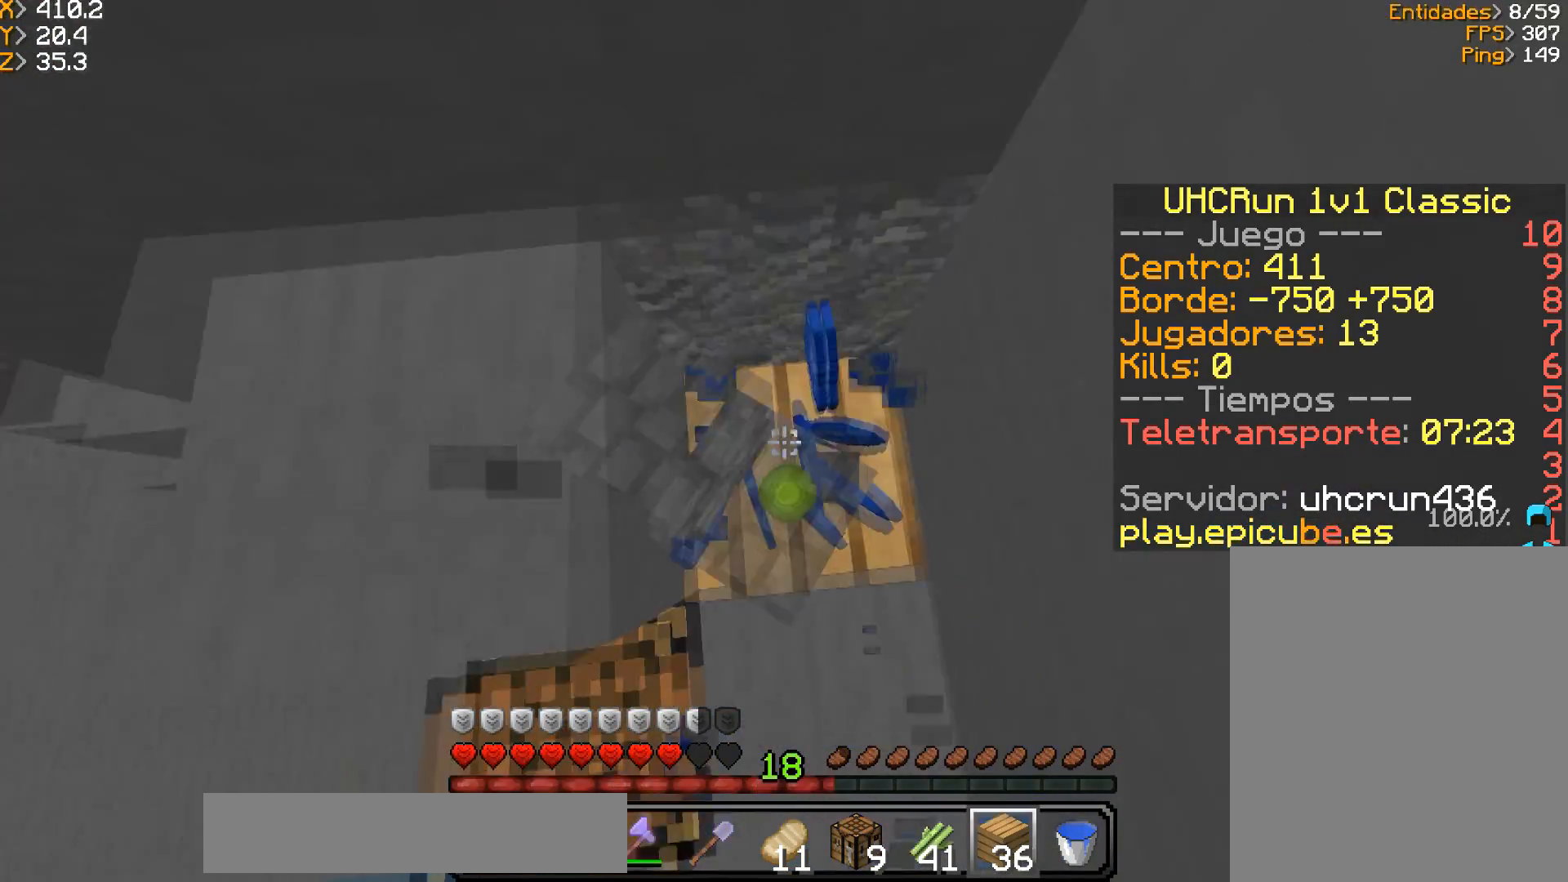
{"keys": ["d", "w"], "mouse": [], "events": [[33, "a", "up"], [33, "w", "up"], [334, "w", "down"], [367, "mouse_right", "up"], [501, "d", "down"]]}
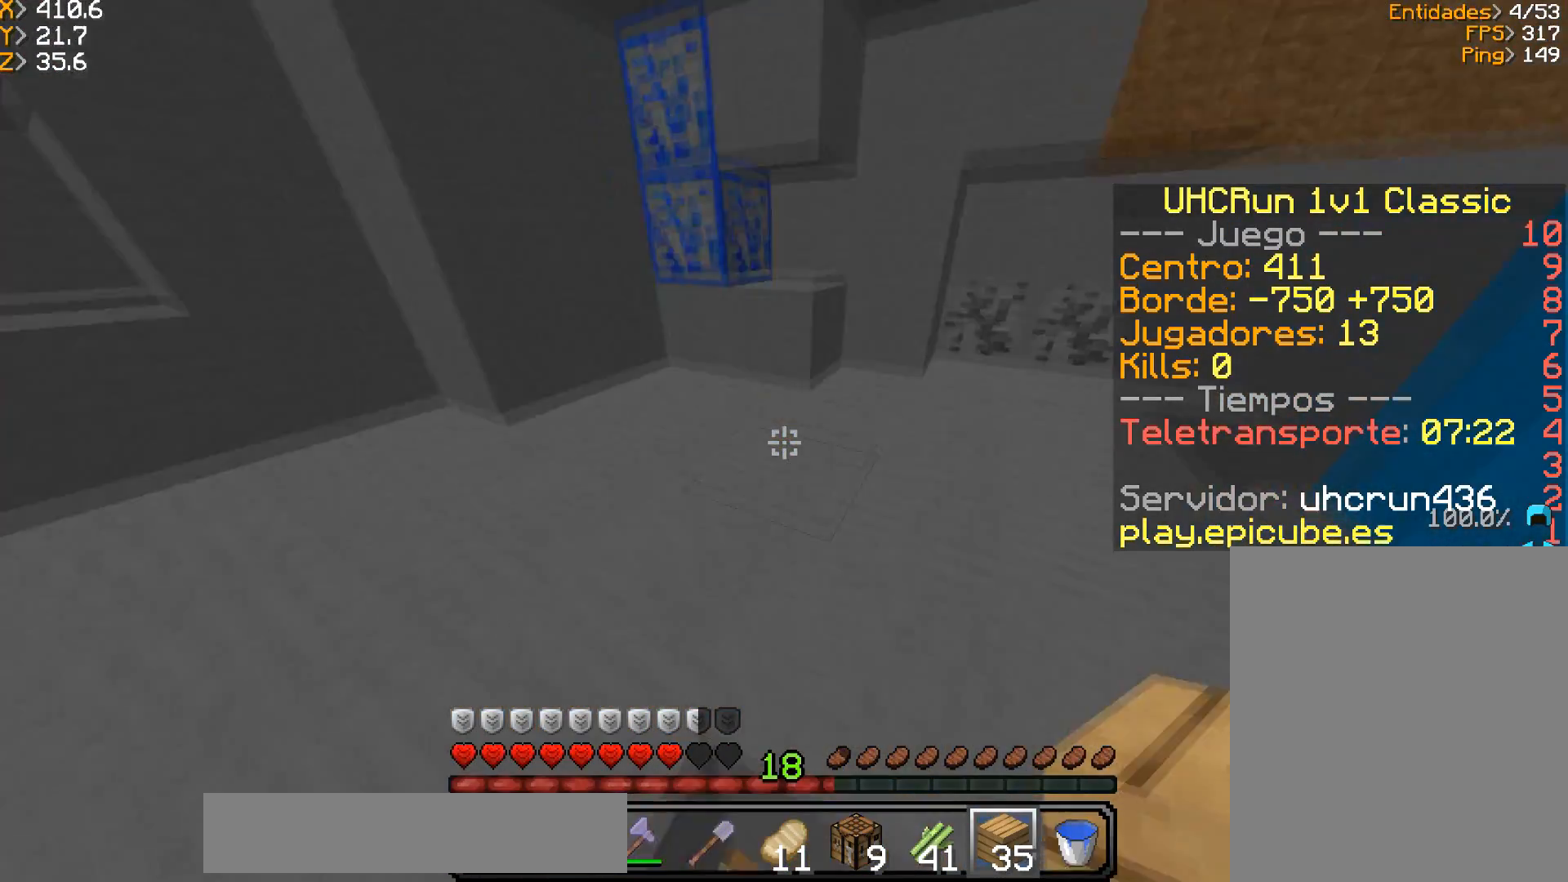
{"keys": ["w"], "mouse": ["left"], "events": [[266, "d", "up"], [433, "mouse_left", "down"]]}
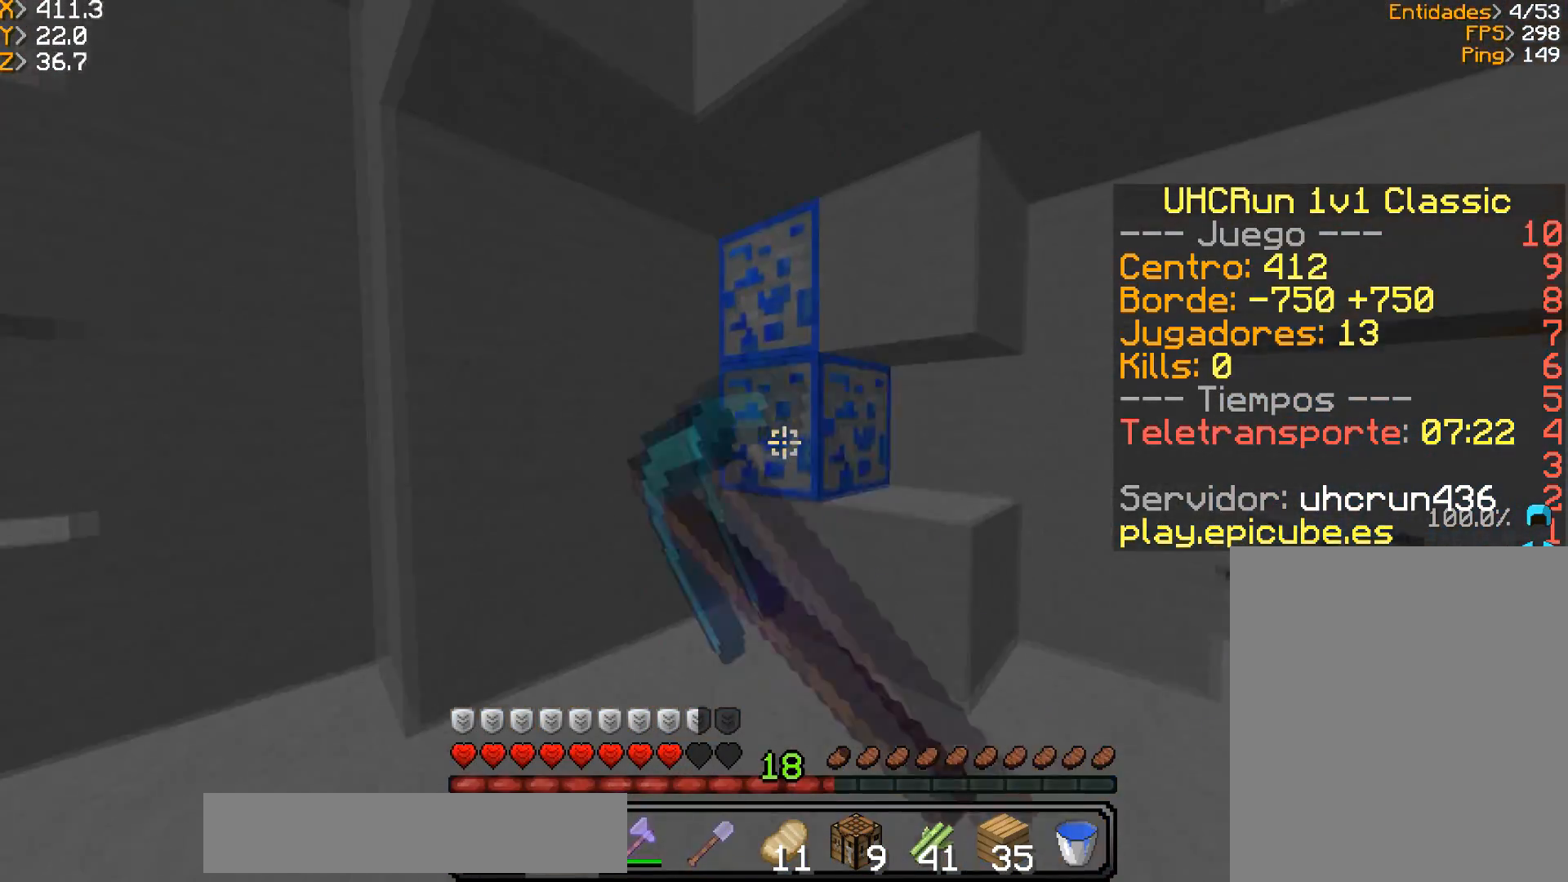
{"keys": ["w"], "mouse": ["left"], "events": [[167, "a", "down"], [434, "a", "up"]]}
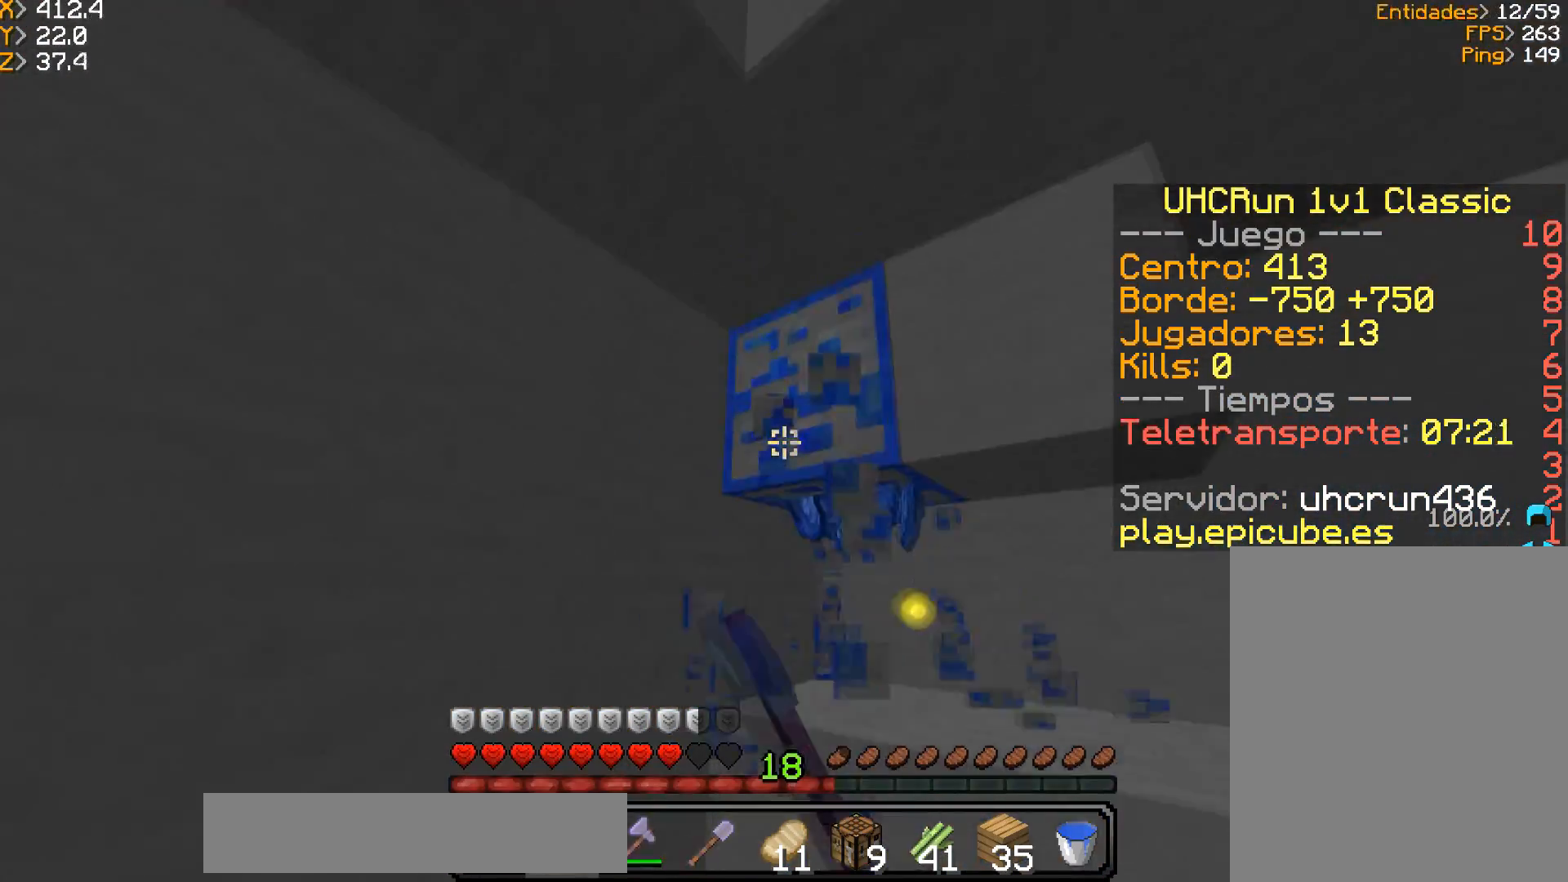
{"keys": ["w"], "mouse": ["left"], "events": [[33, "d", "down"], [233, "d", "up"], [267, "w", "up"], [467, "w", "down"]]}
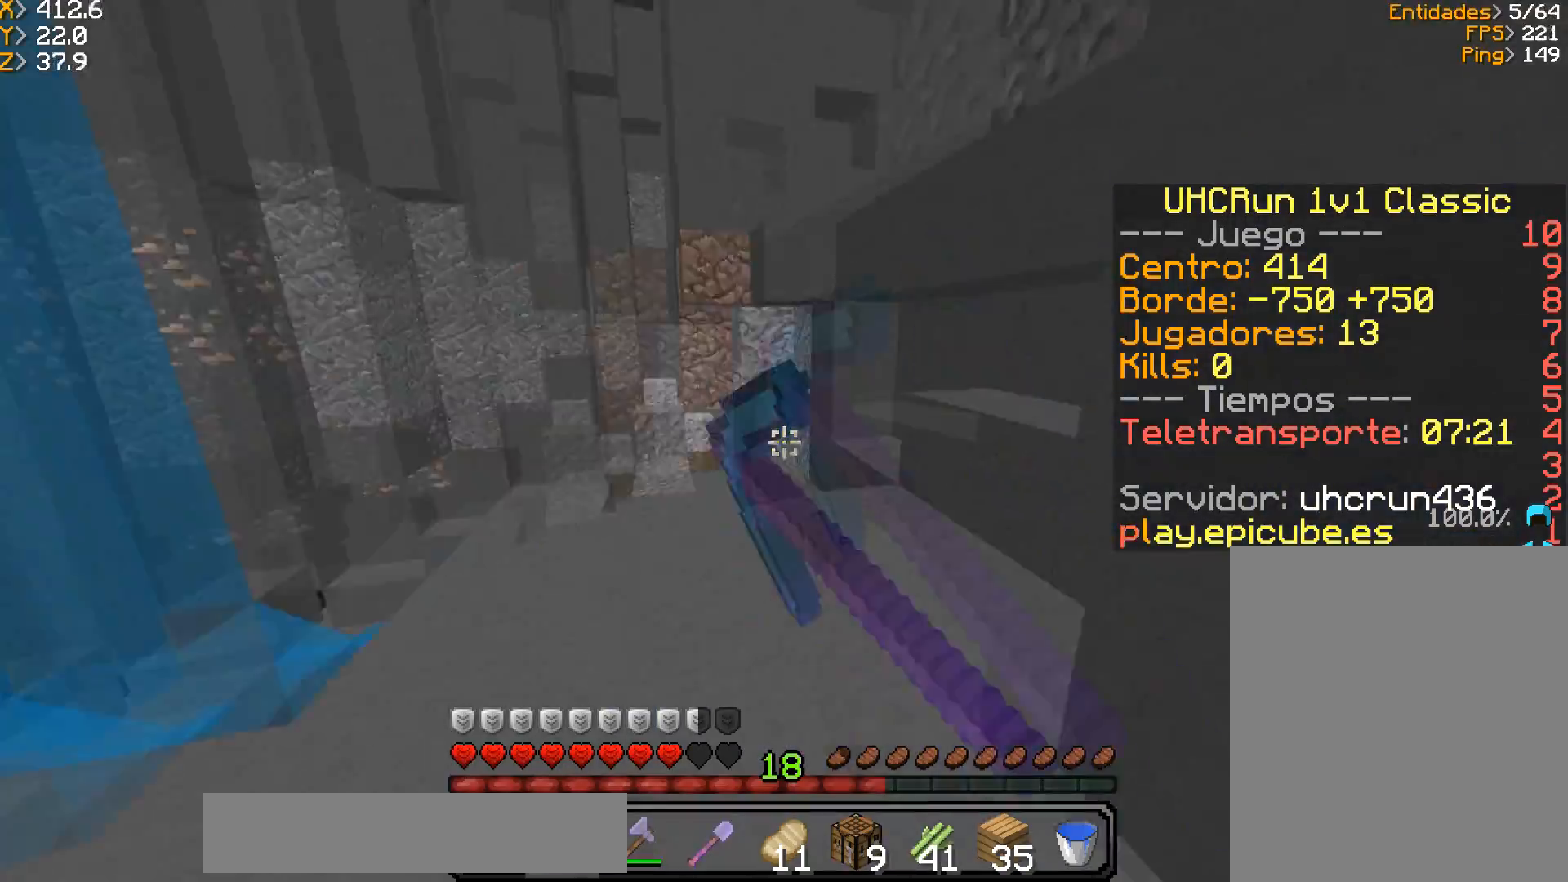
{"keys": ["d", "w"], "mouse": [], "events": [[67, "a", "down"], [100, "mouse_left", "up"], [334, "a", "up"], [400, "d", "down"]]}
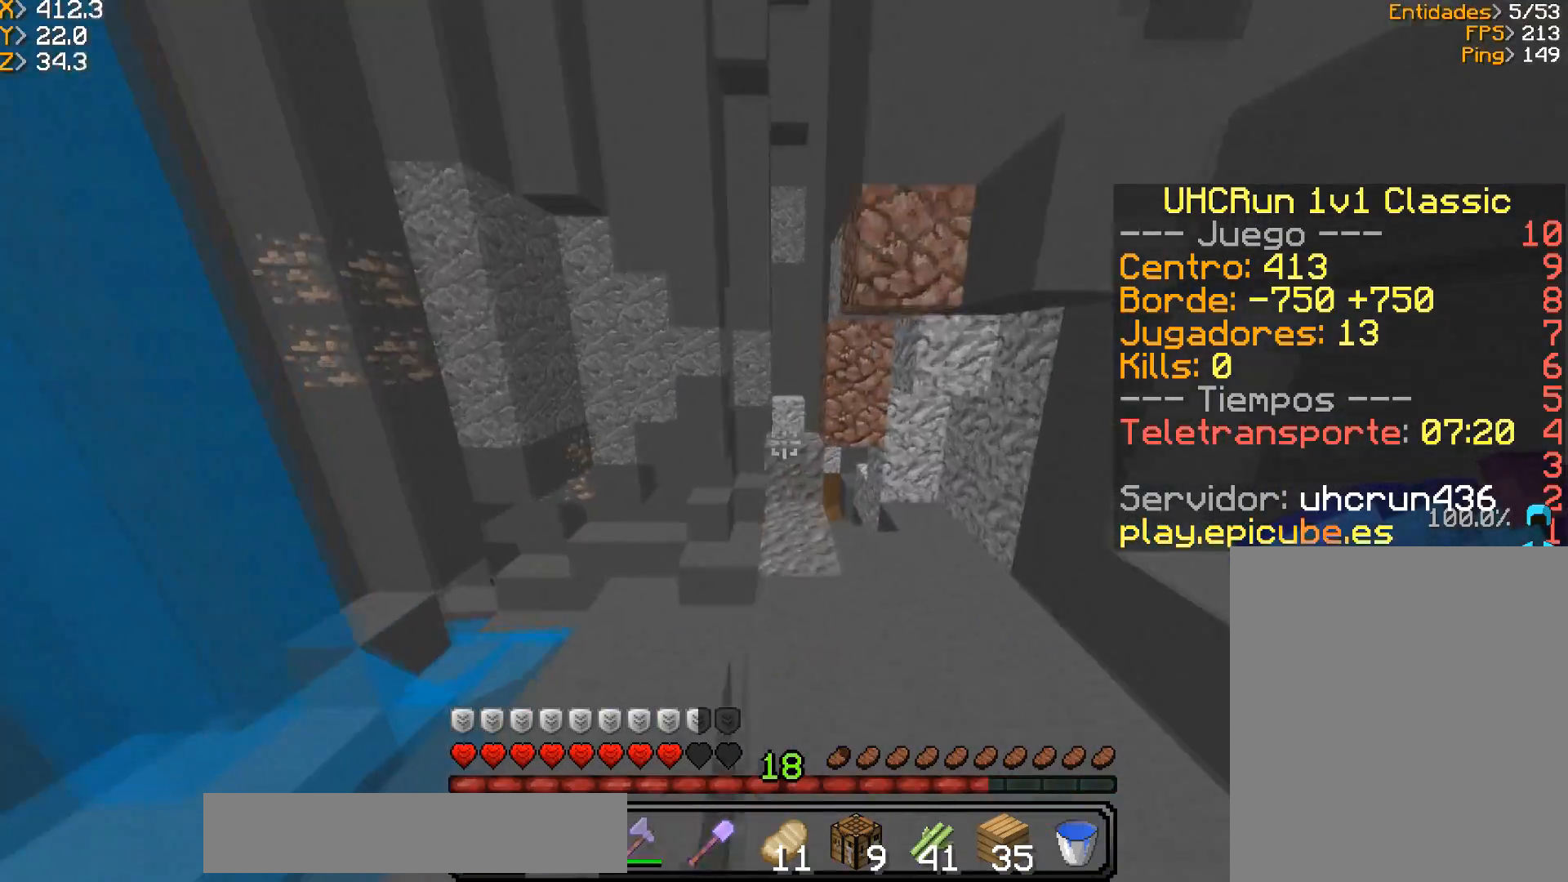
{"keys": ["w"], "mouse": [], "events": [[66, "d", "up"], [100, "a", "down"], [233, "a", "up"]]}
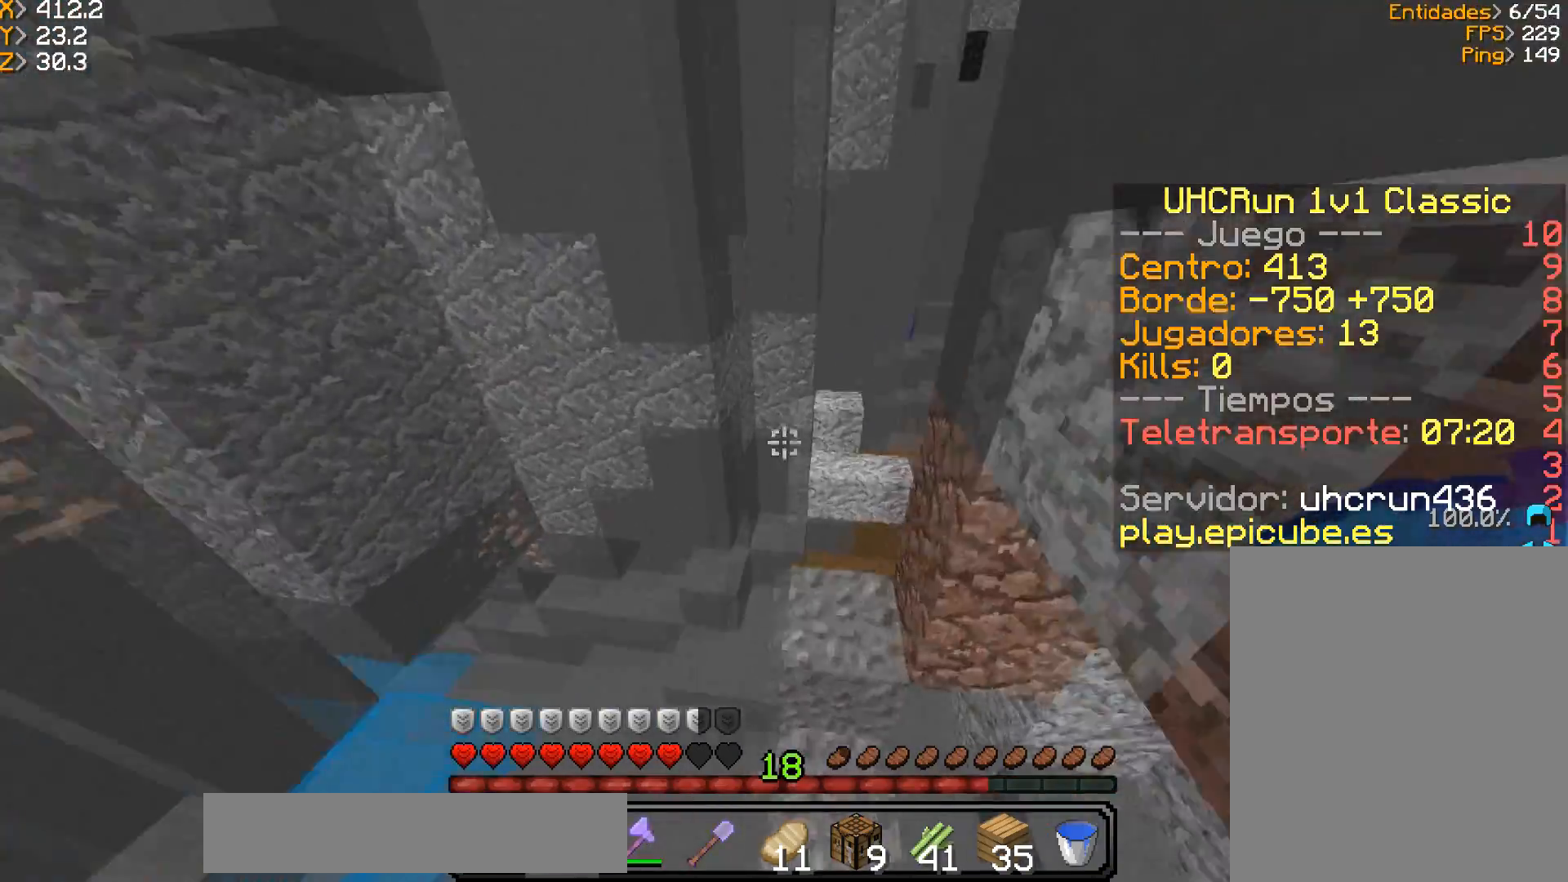
{"keys": ["a", "w"], "mouse": [], "events": [[33, "d", "down"], [134, "w", "up"], [167, "a", "down"], [167, "d", "up"], [234, "w", "down"]]}
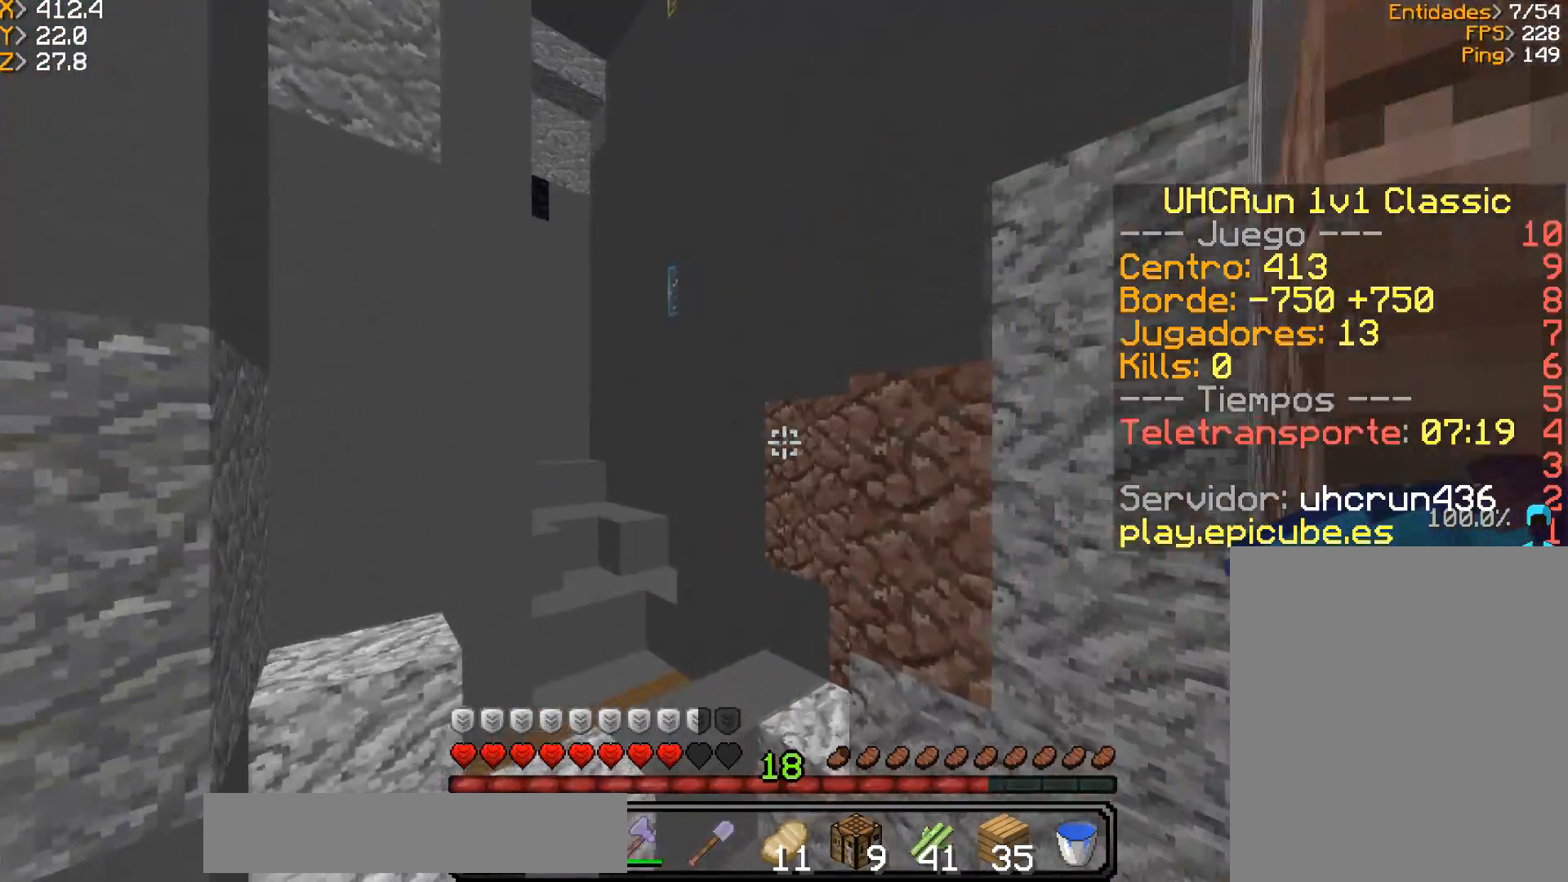
{"keys": ["w"], "mouse": [], "events": [[133, "w", "up"], [233, "a", "up"], [367, "w", "down"]]}
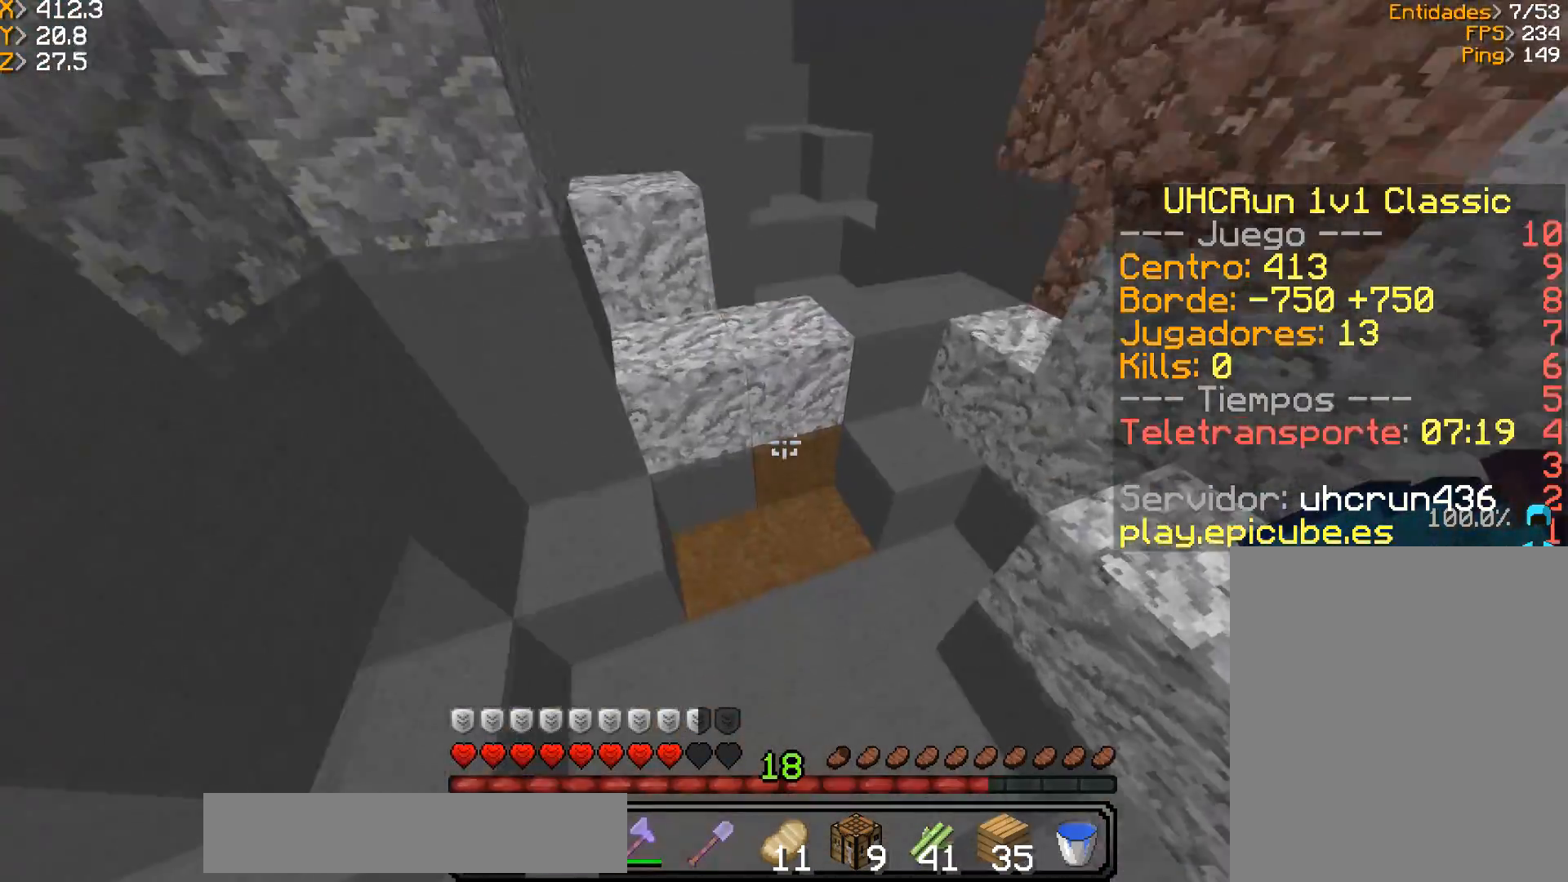
{"keys": ["w"], "mouse": ["right"], "events": [[434, "mouse_right", "down"]]}
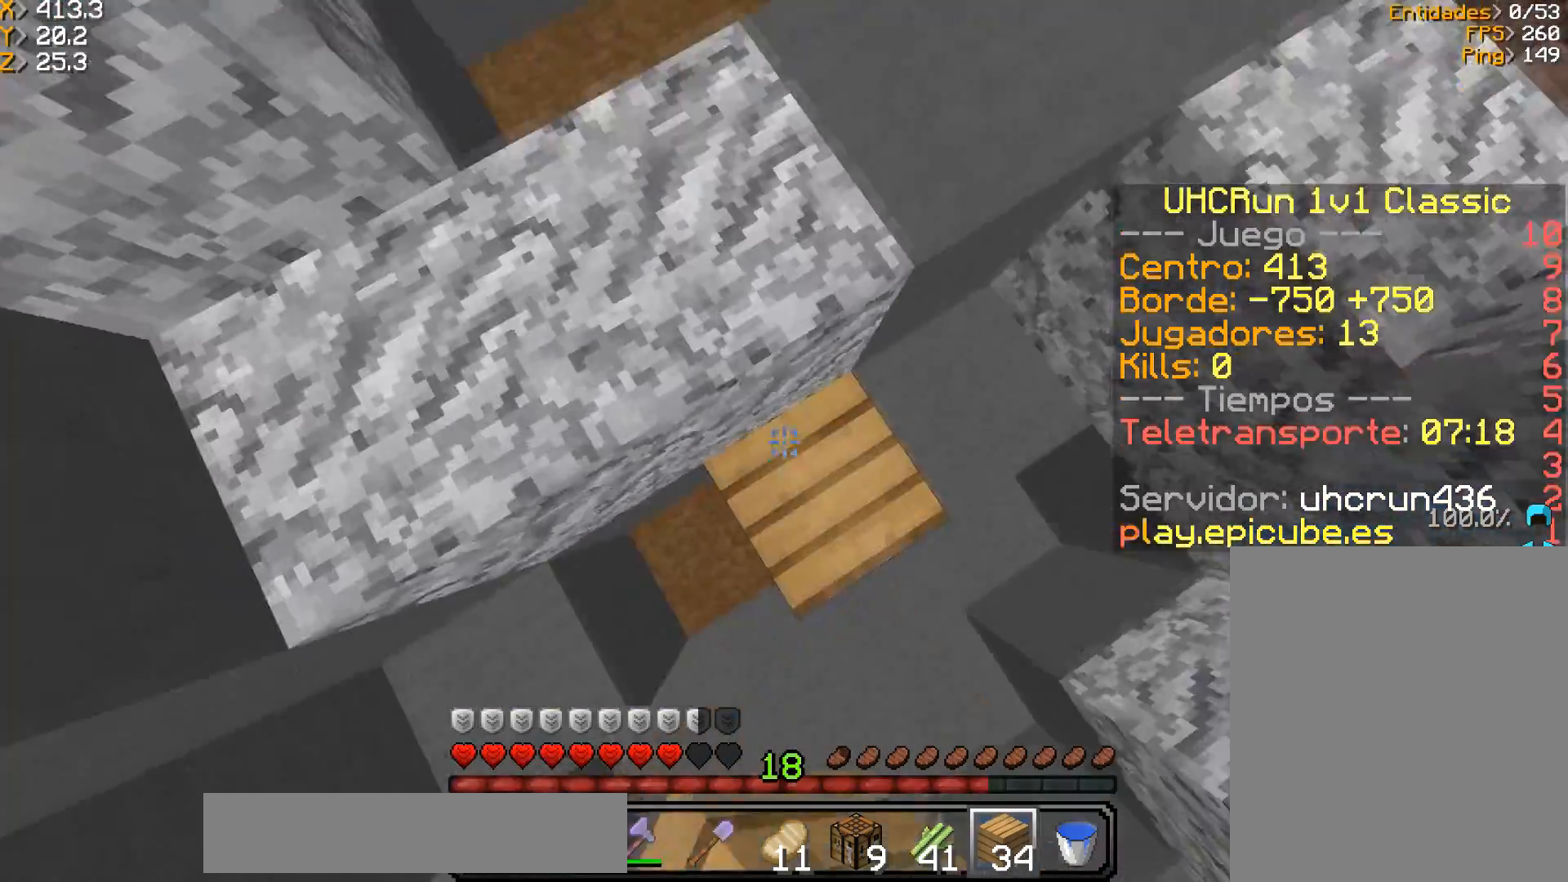
{"keys": ["w"], "mouse": [], "events": [[33, "w", "up"], [66, "mouse_right", "up"], [133, "a", "down"], [133, "w", "down"], [467, "a", "up"]]}
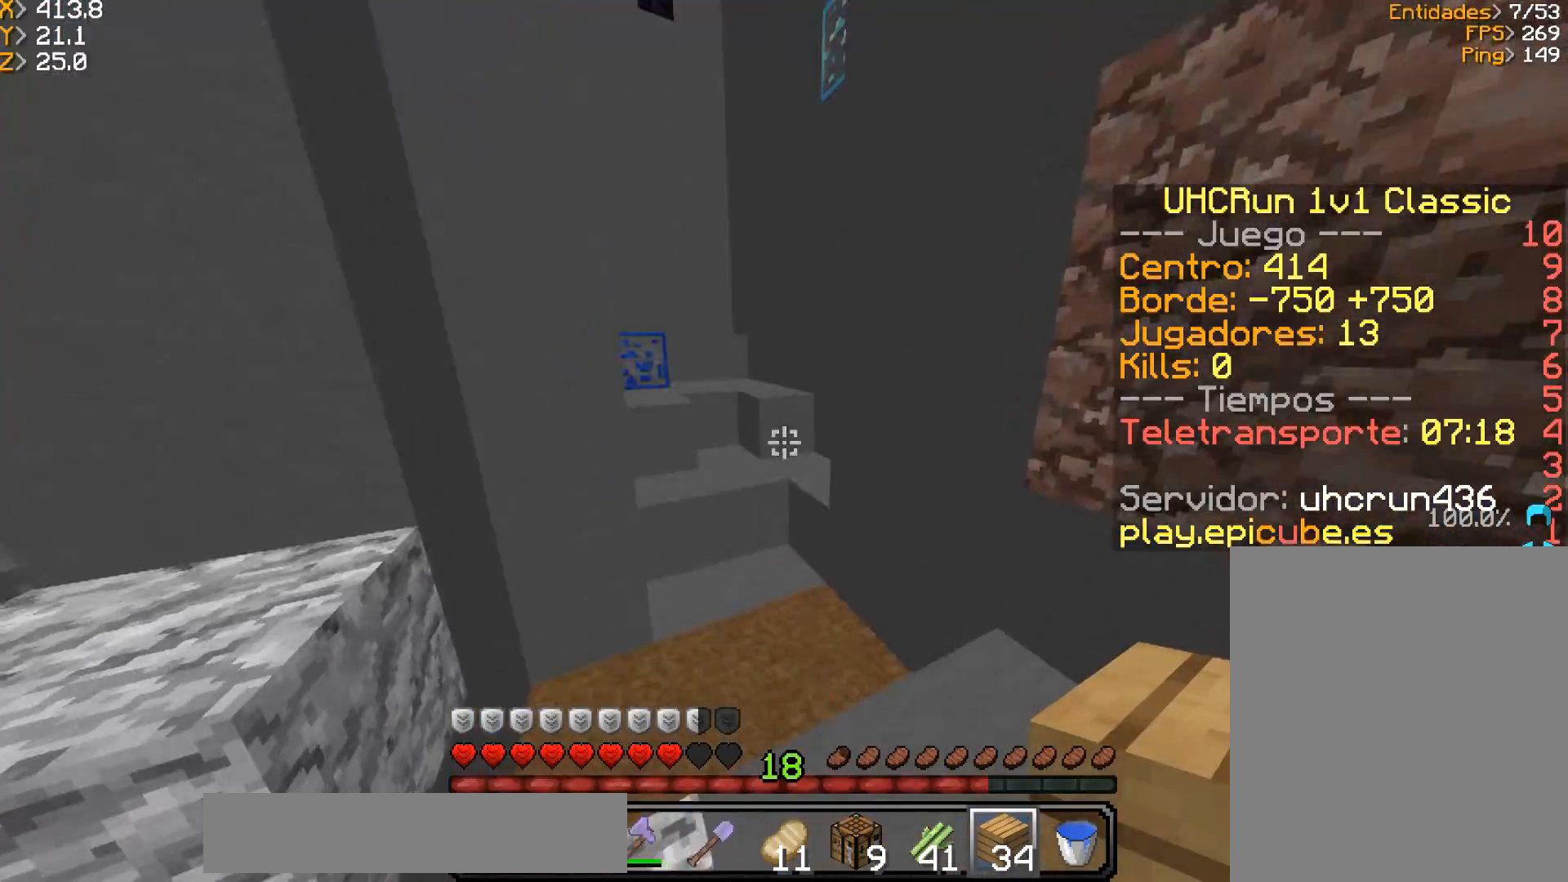
{"keys": ["a", "w"], "mouse": ["right"], "events": [[300, "mouse_right", "down"], [334, "a", "down"], [400, "mouse_right", "up"], [467, "mouse_right", "down"]]}
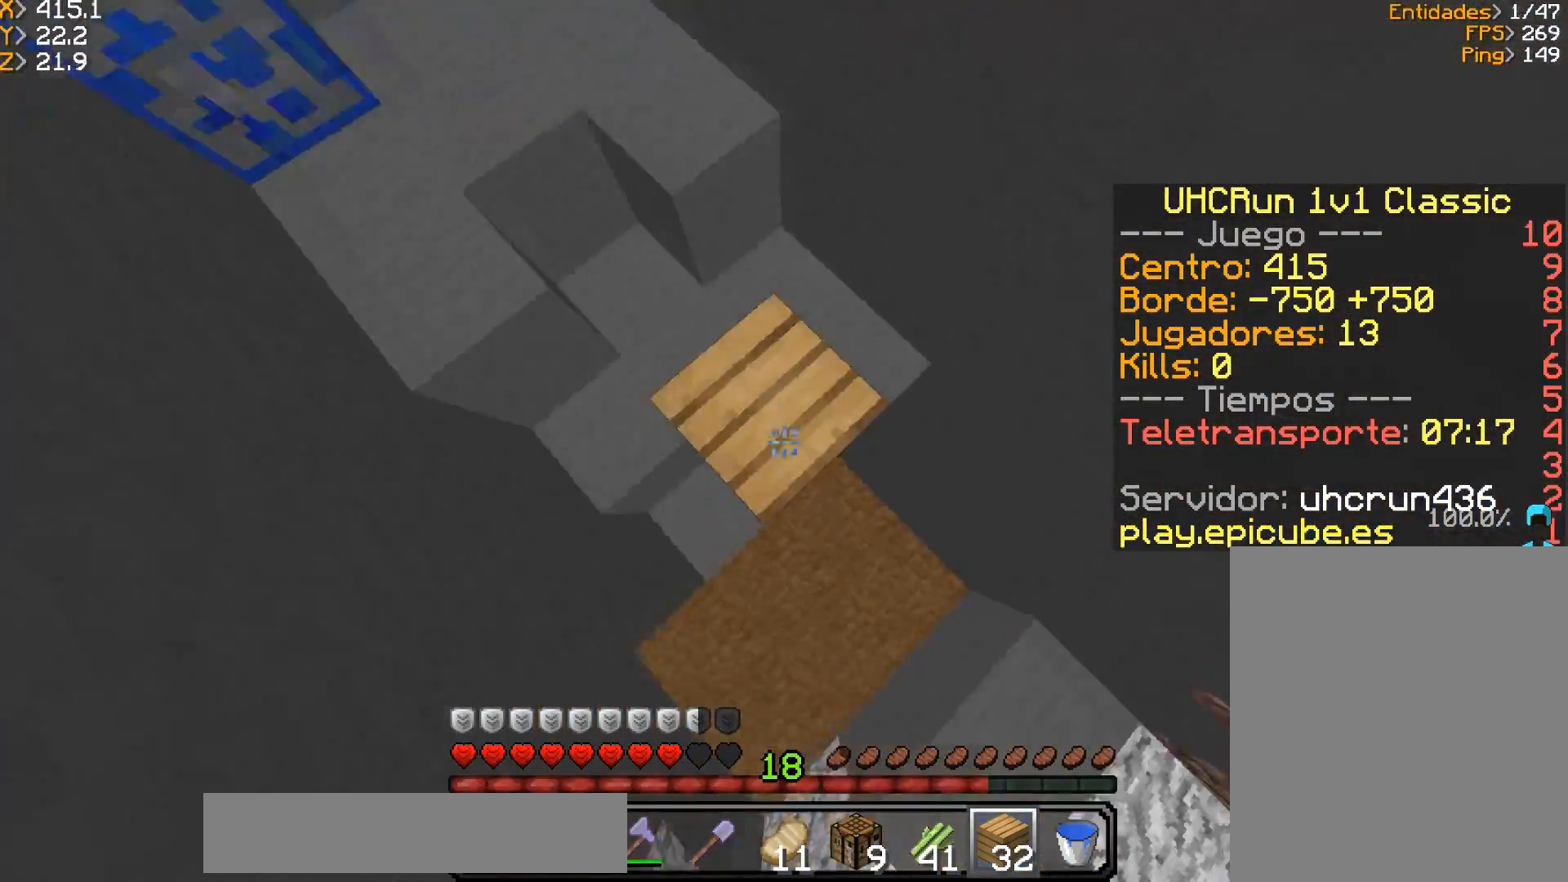
{"keys": [], "mouse": ["right"], "events": [[33, "a", "up"], [33, "d", "down"], [33, "w", "up"], [166, "mouse_right", "up"], [233, "mouse_right", "down"], [367, "d", "up"]]}
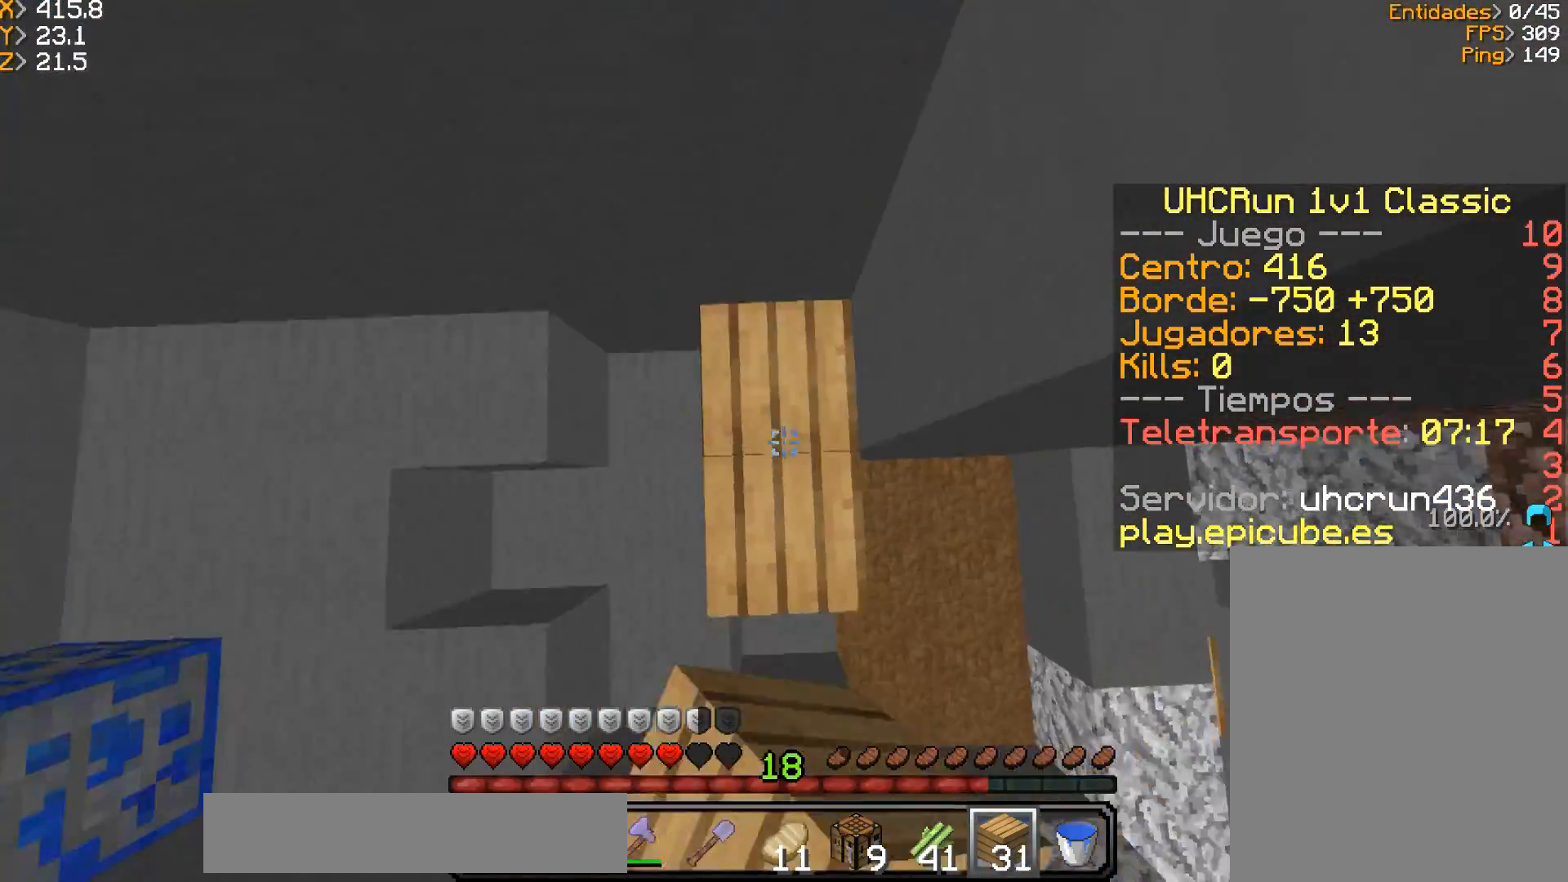
{"keys": [], "mouse": ["right"], "events": [[67, "a", "down"], [100, "mouse_right", "up"], [167, "mouse_right", "down"], [367, "a", "up"]]}
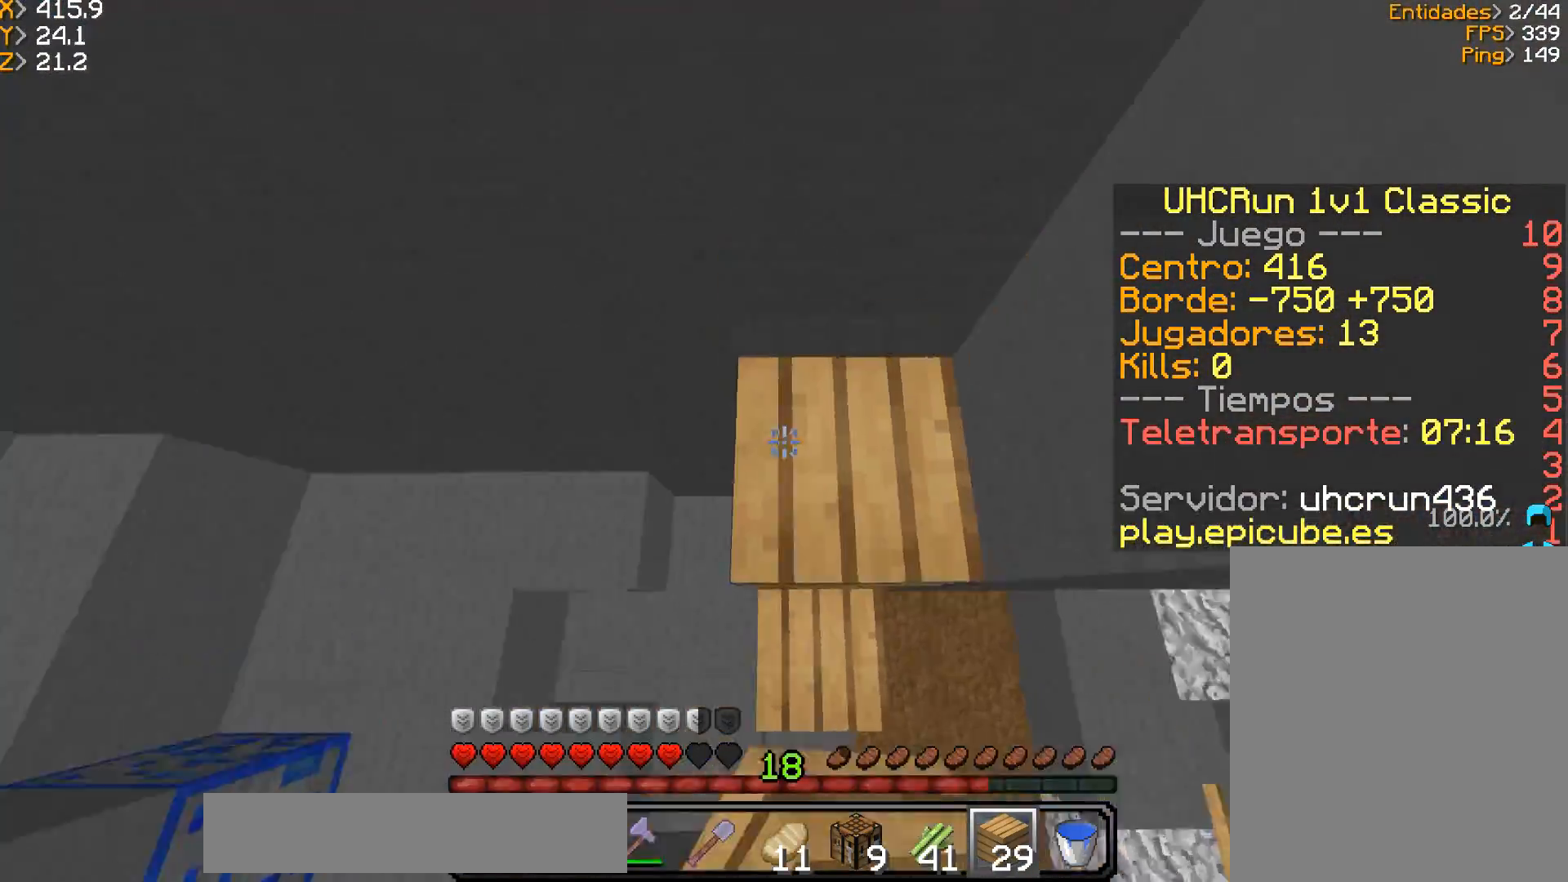
{"keys": [], "mouse": ["left"], "events": [[66, "mouse_right", "up"], [133, "mouse_left", "down"]]}
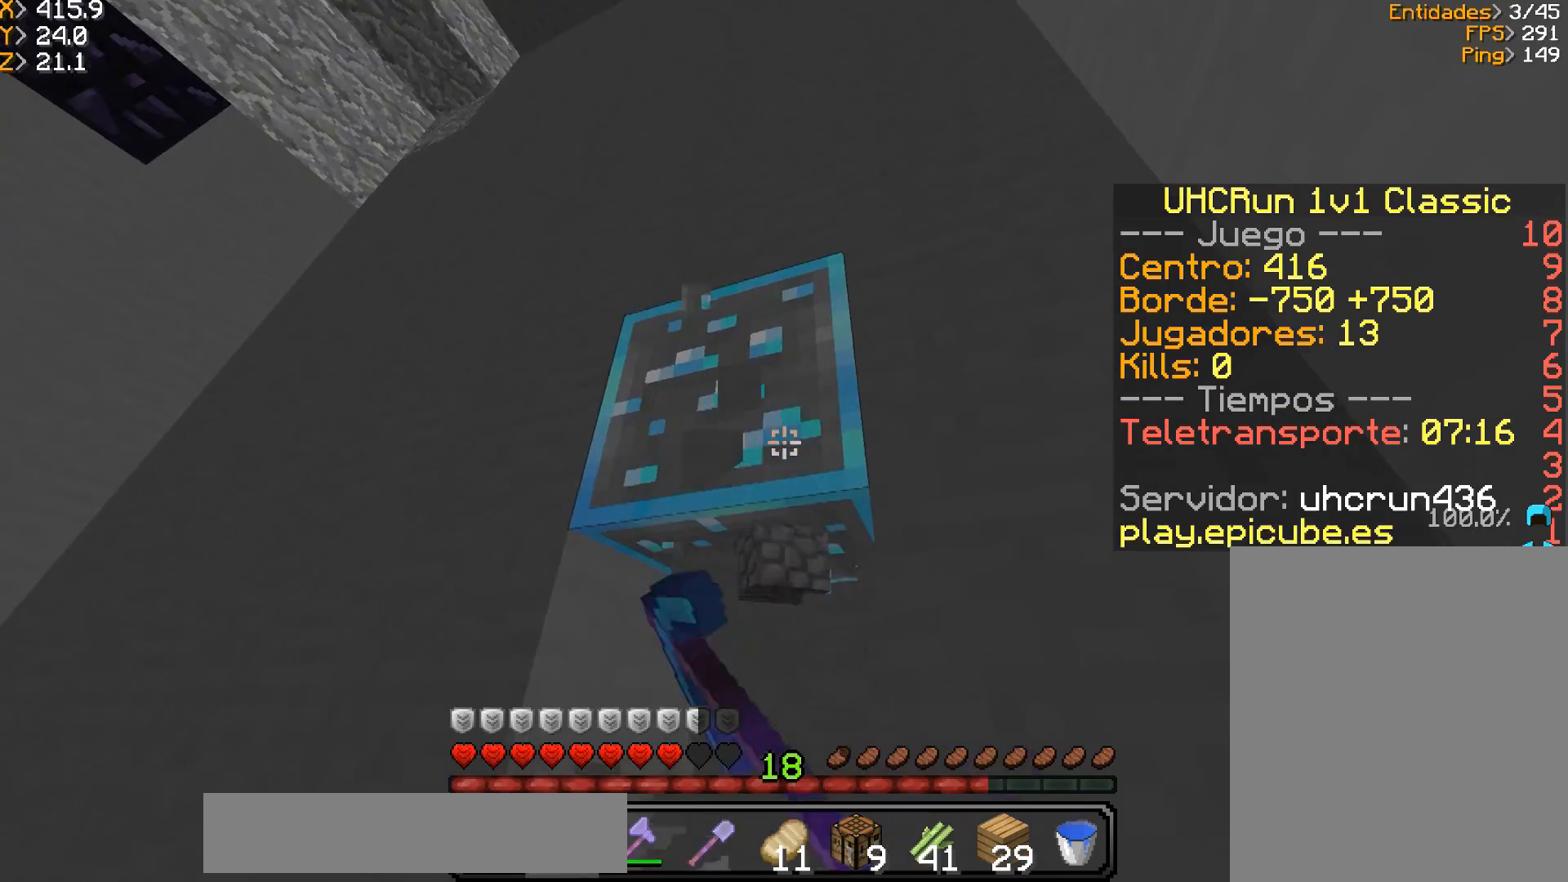
{"keys": [], "mouse": ["left"], "events": [[134, "w", "down"], [334, "w", "up"]]}
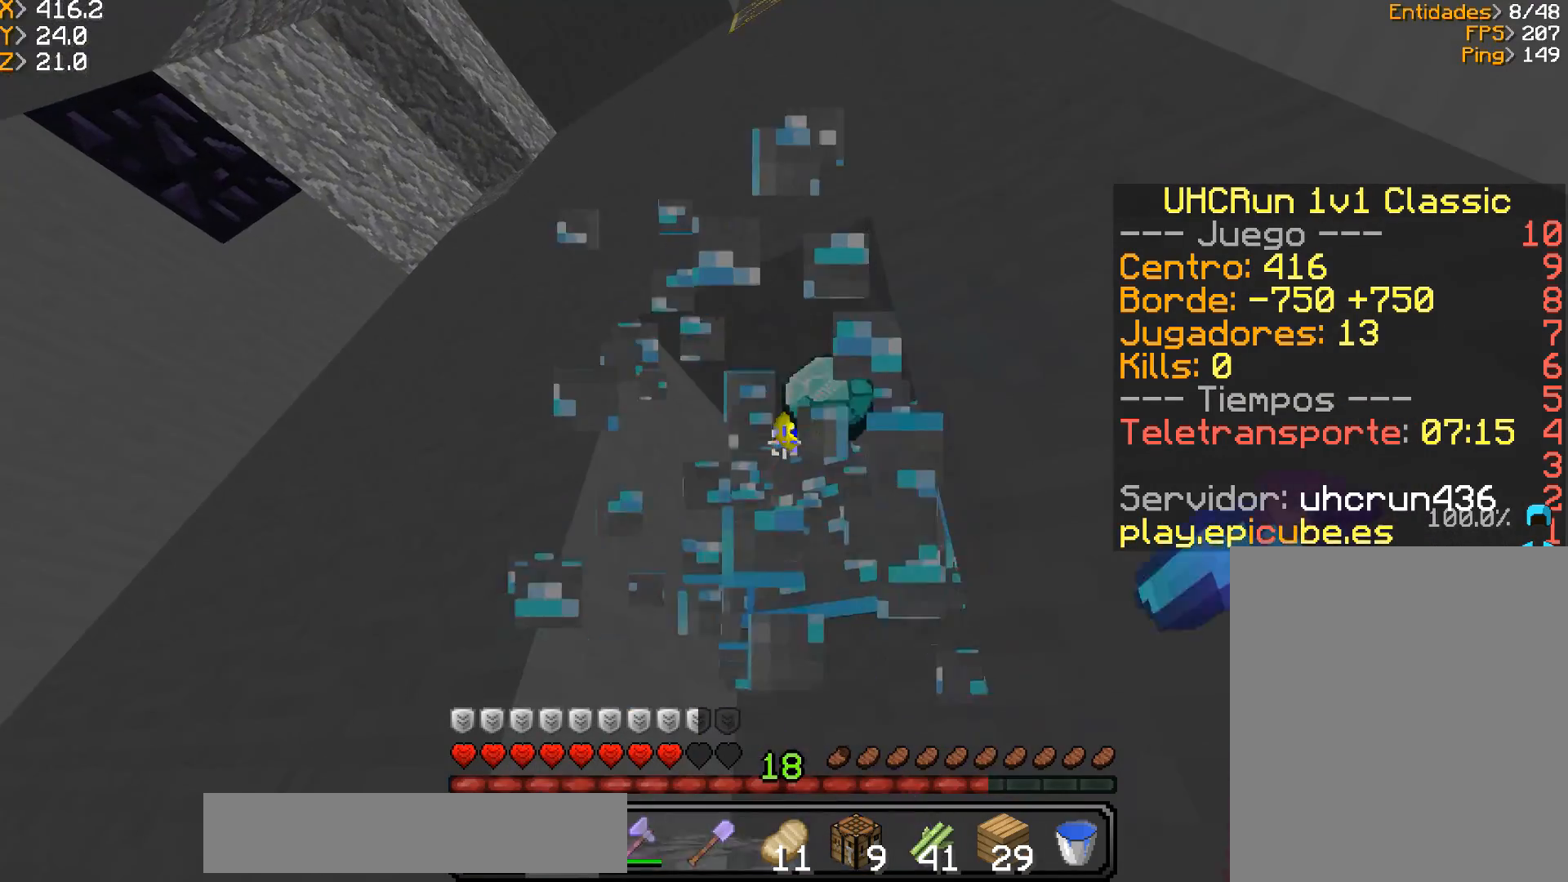
{"keys": ["a", "w"], "mouse": ["left"], "events": [[33, "w", "down"], [166, "w", "up"], [433, "w", "down"], [467, "a", "down"]]}
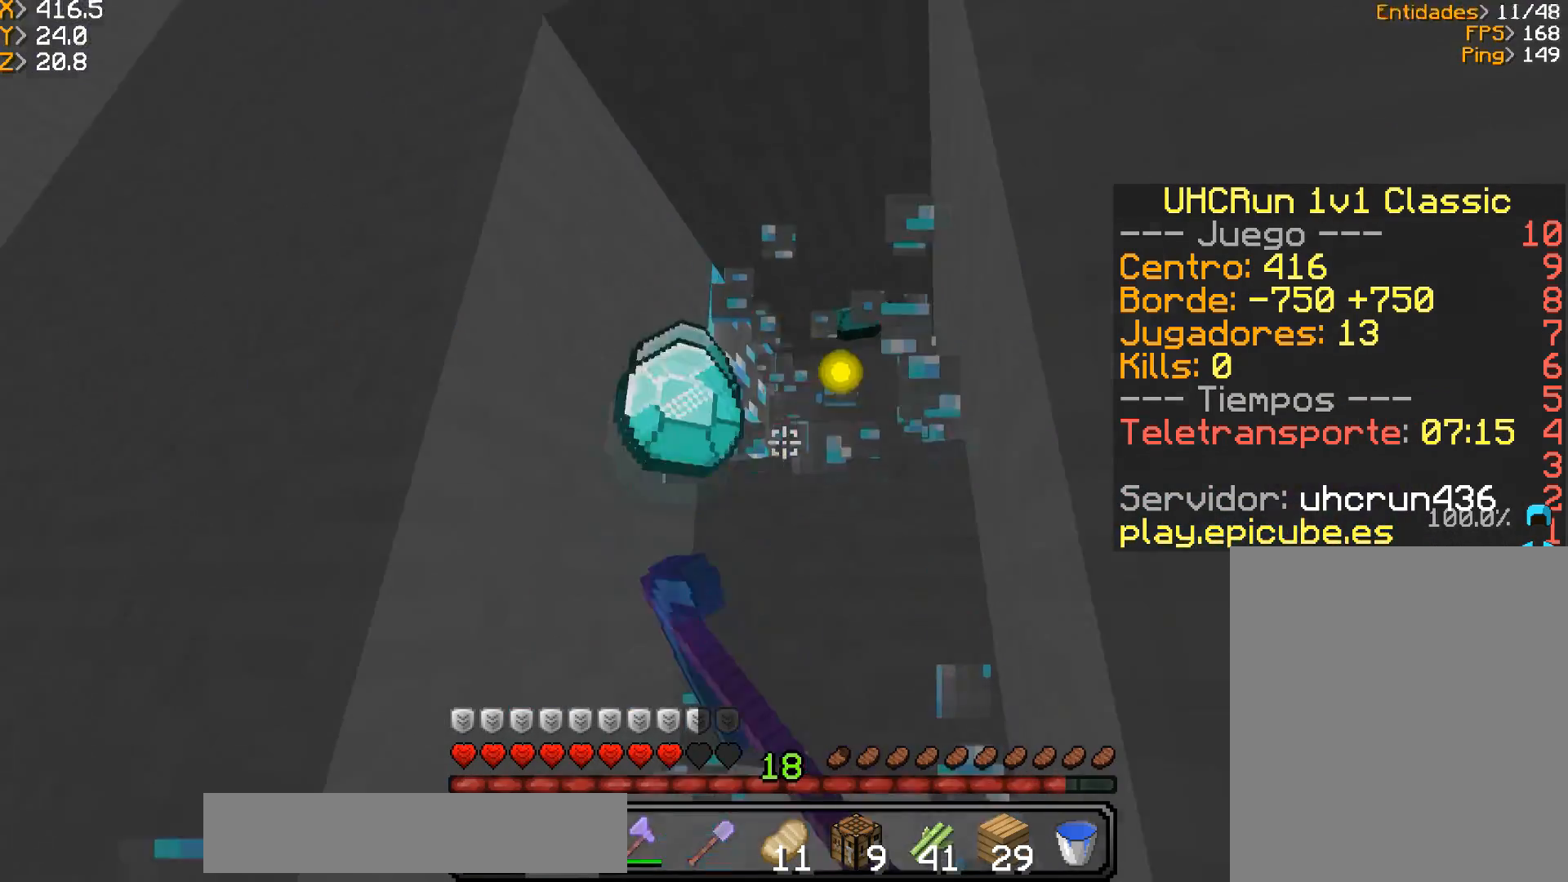
{"keys": ["d", "w"], "mouse": ["left"], "events": [[134, "a", "up"], [234, "d", "down"]]}
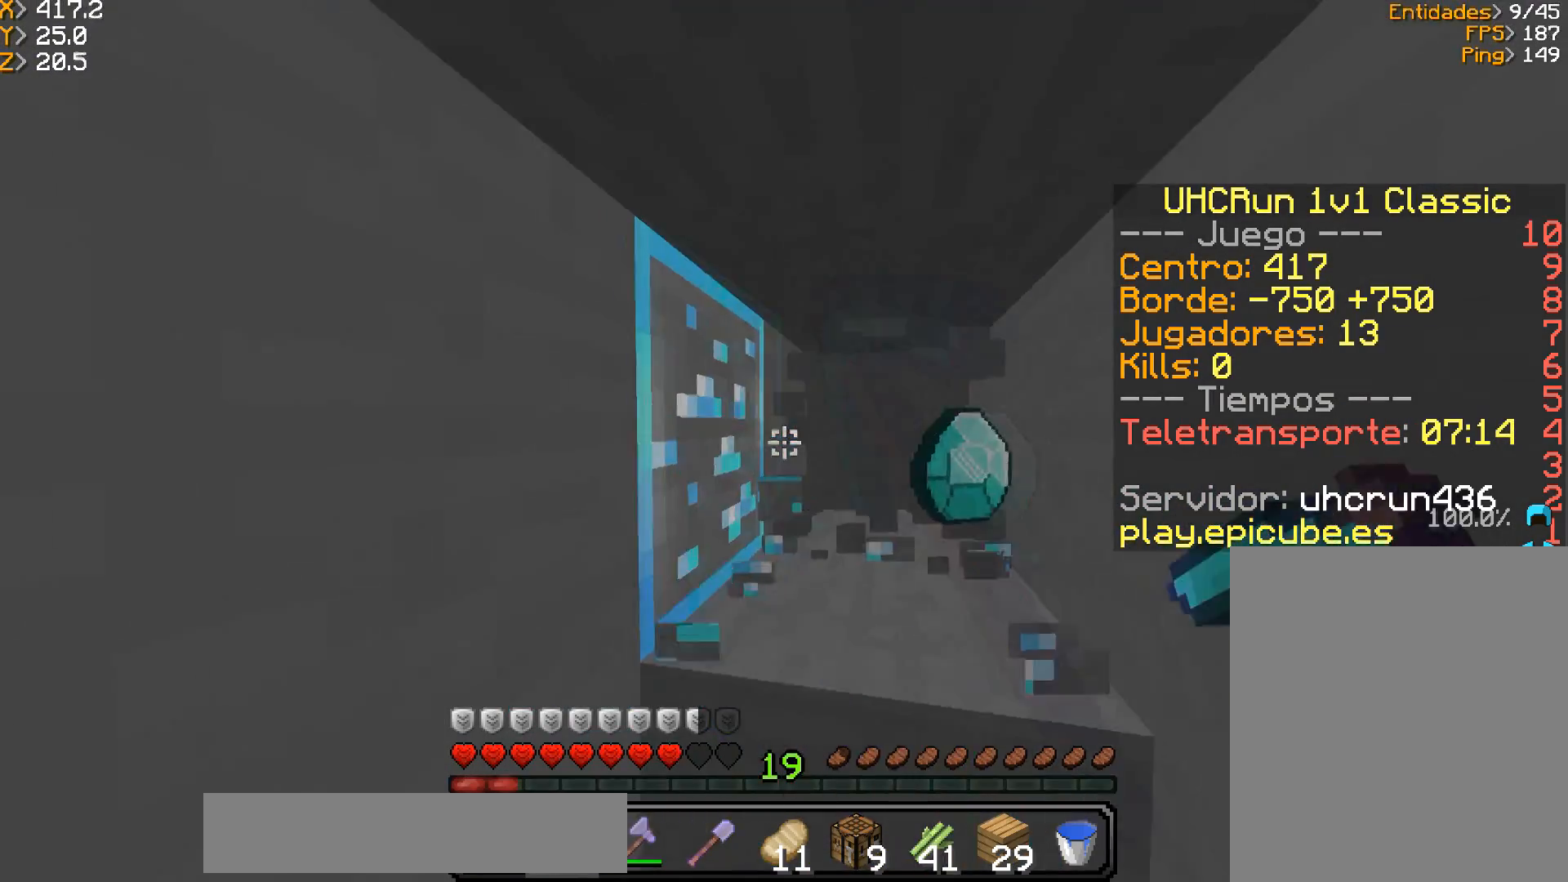
{"keys": [], "mouse": ["left"], "events": [[133, "d", "up"], [166, "w", "up"], [333, "w", "down"], [467, "w", "up"]]}
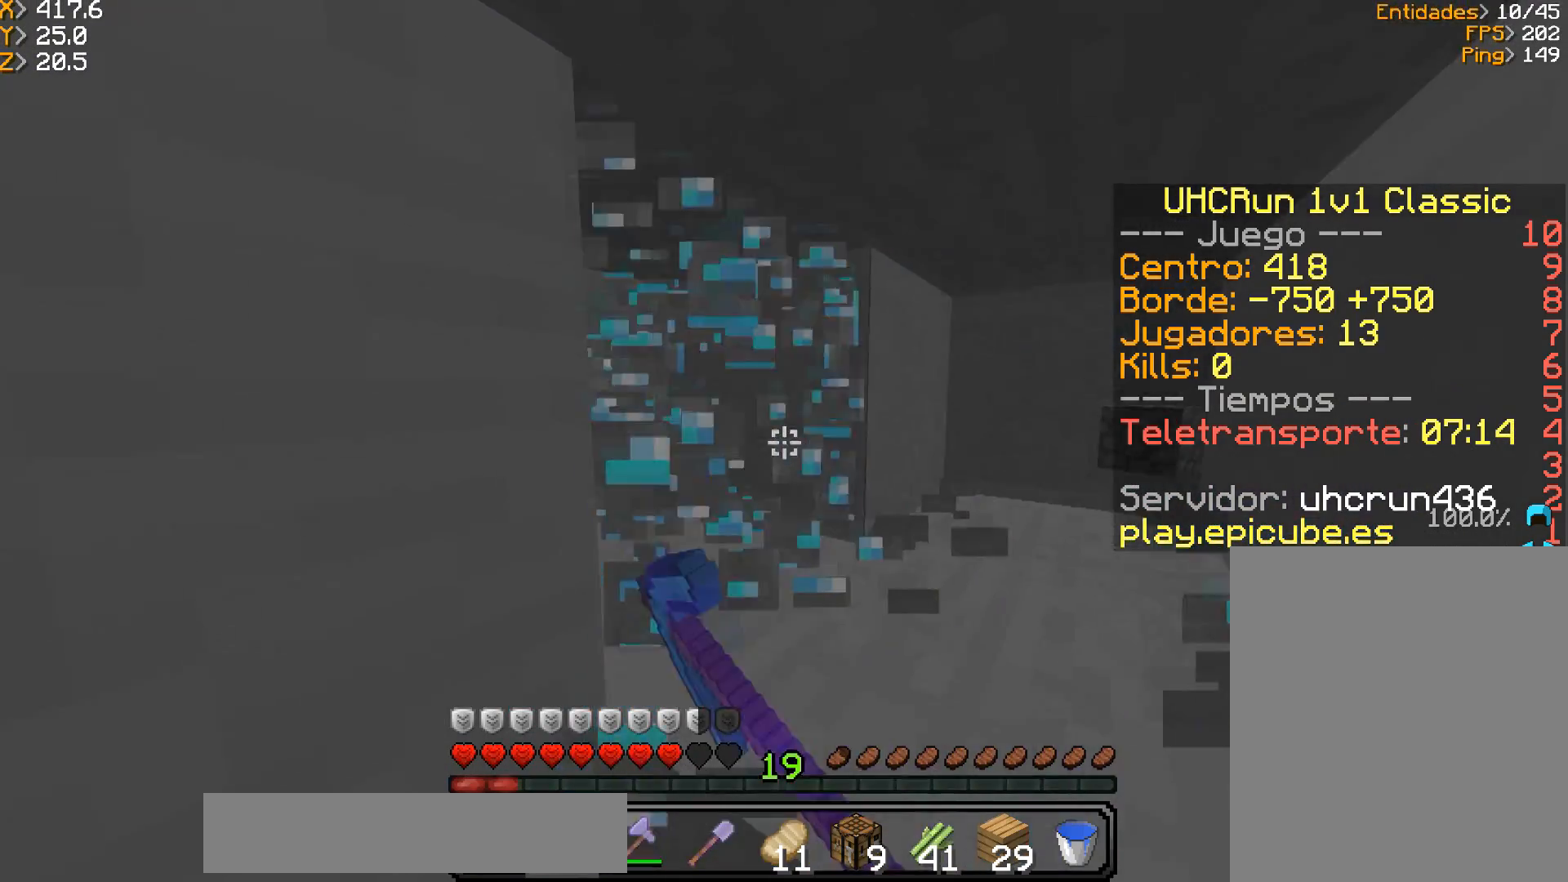
{"keys": ["d", "w"], "mouse": ["left"], "events": [[67, "w", "down"], [134, "d", "down"]]}